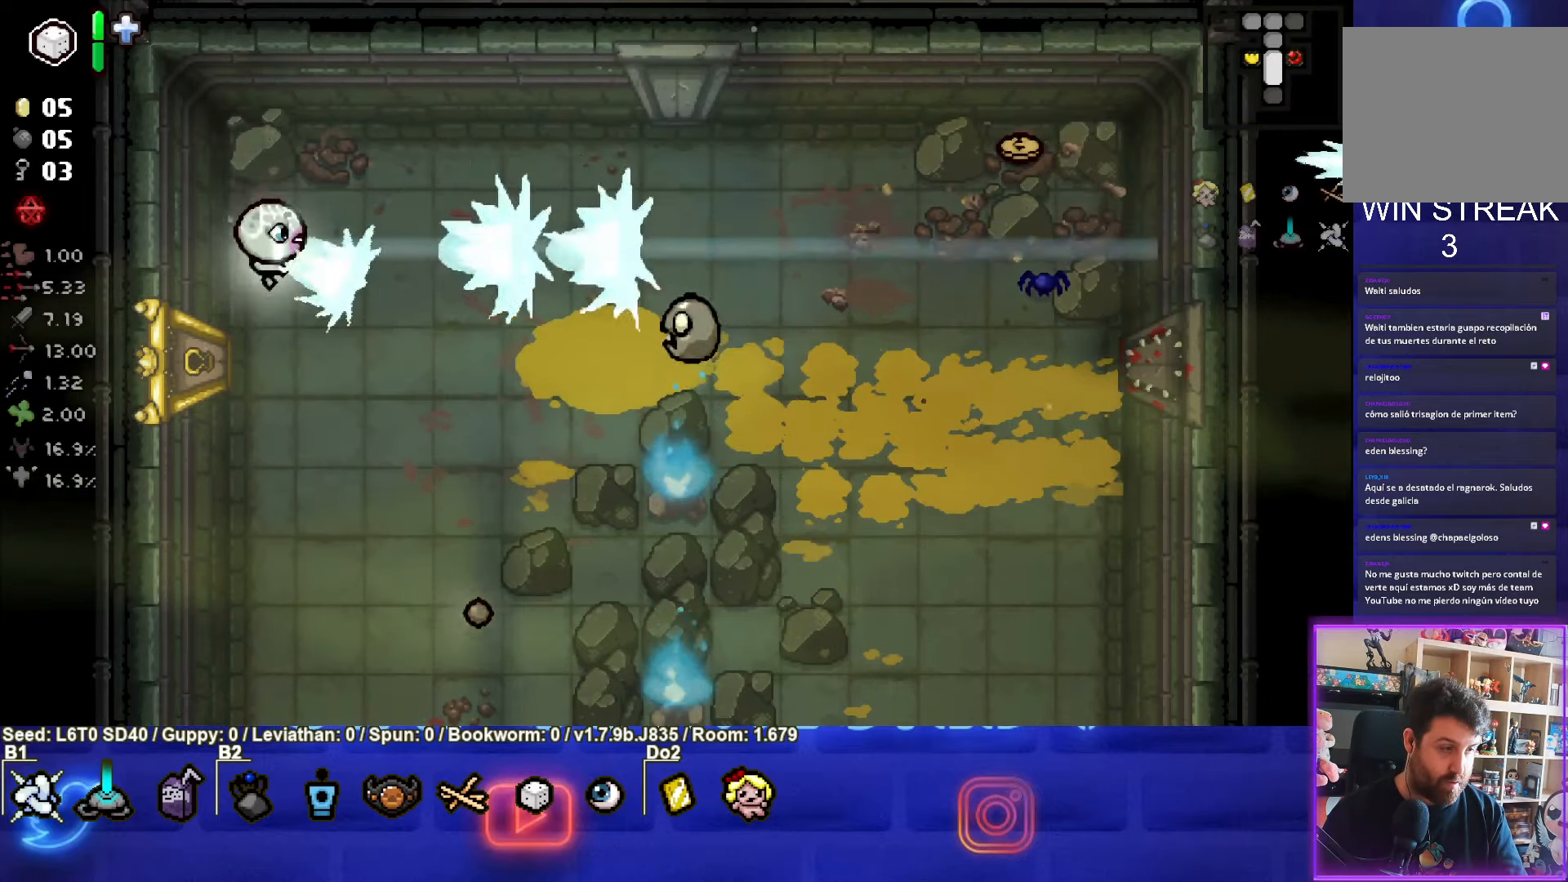
Gameplay with a controller (PlayStation layout); each line is a JSON object with the inputs held at the frame after it. "events" lists button and stick changes between this image and that frame as [ms after this image, input, new state], when the widget could be followed in between. Not read: right_stick.
{"buttons": ["CIRCLE"], "left_stick": "up", "events": [[266, "left_stick", "up"]]}
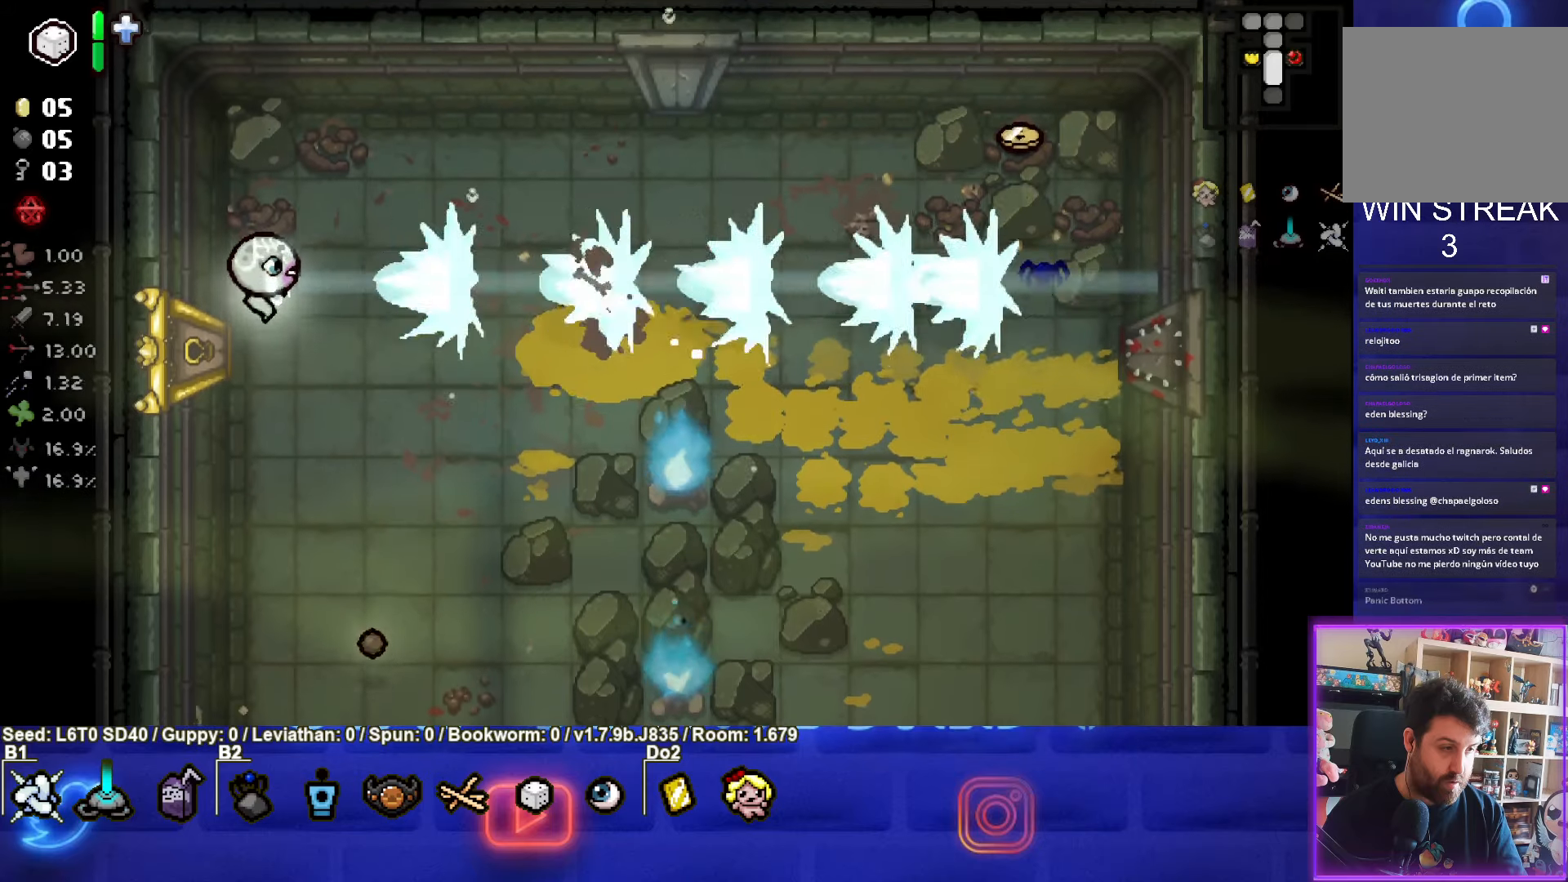
{"buttons": [], "left_stick": "center", "events": [[66, "CIRCLE", "up"], [116, "left_stick", "center"], [333, "START", "down"], [483, "START", "up"]]}
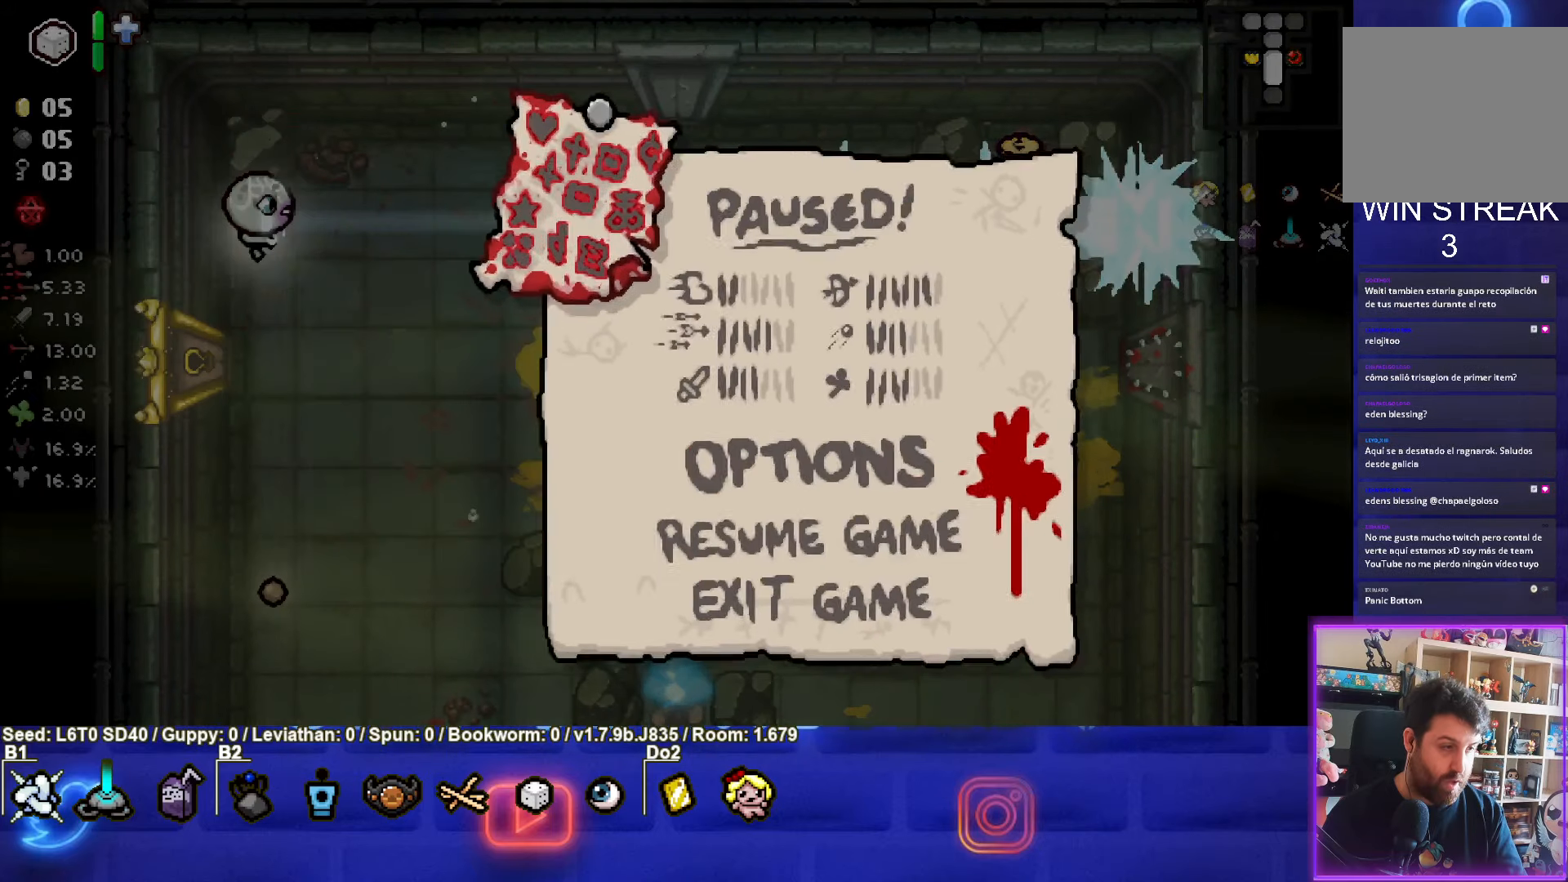
{"buttons": [], "left_stick": "center", "events": []}
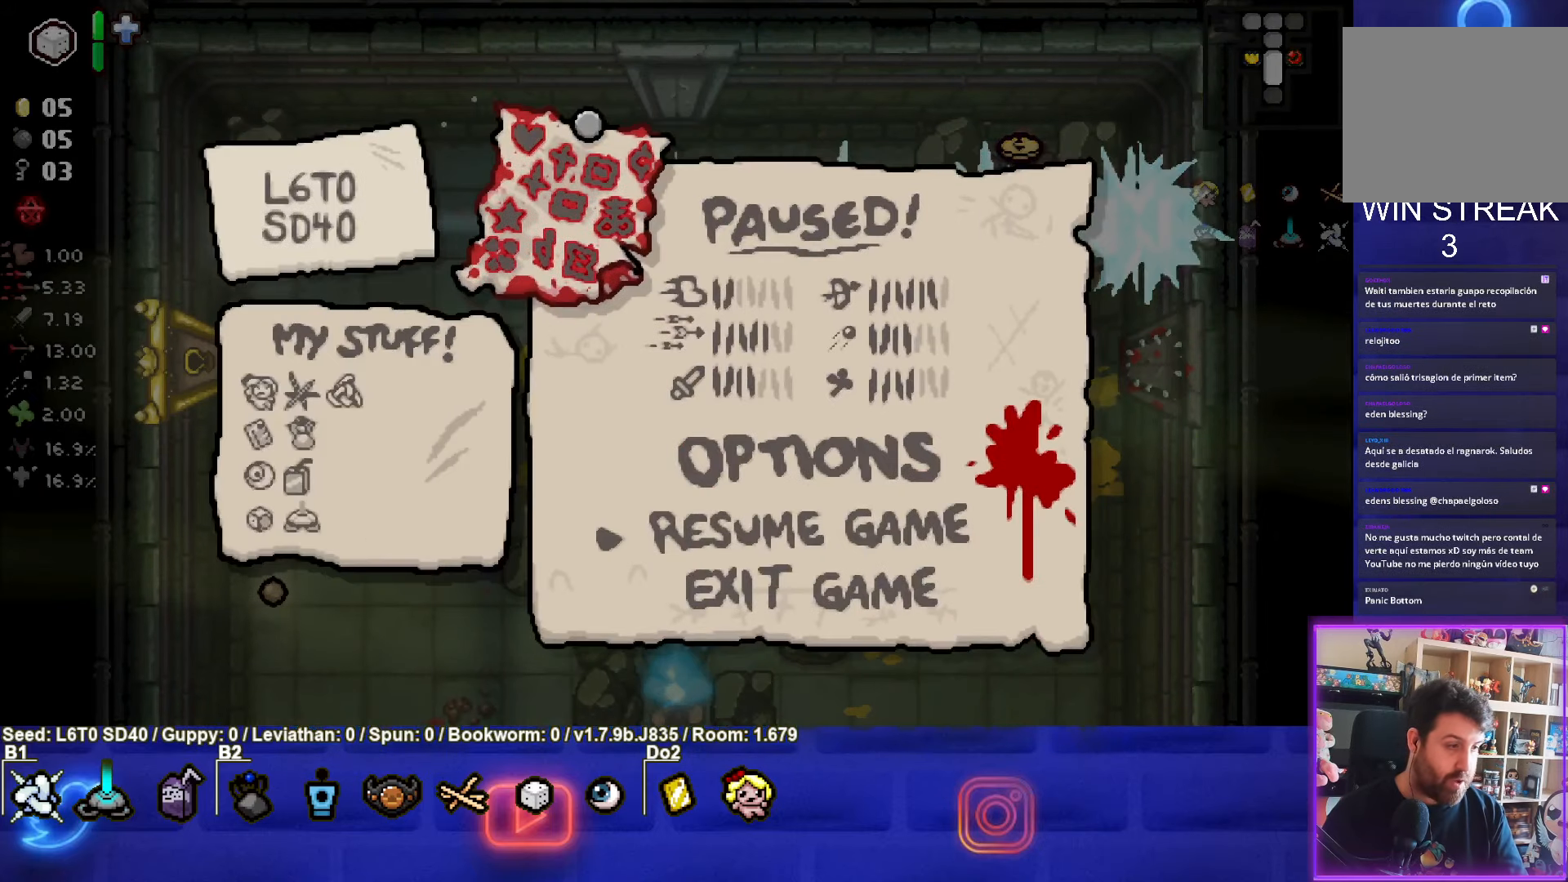
{"buttons": [], "left_stick": "center", "events": []}
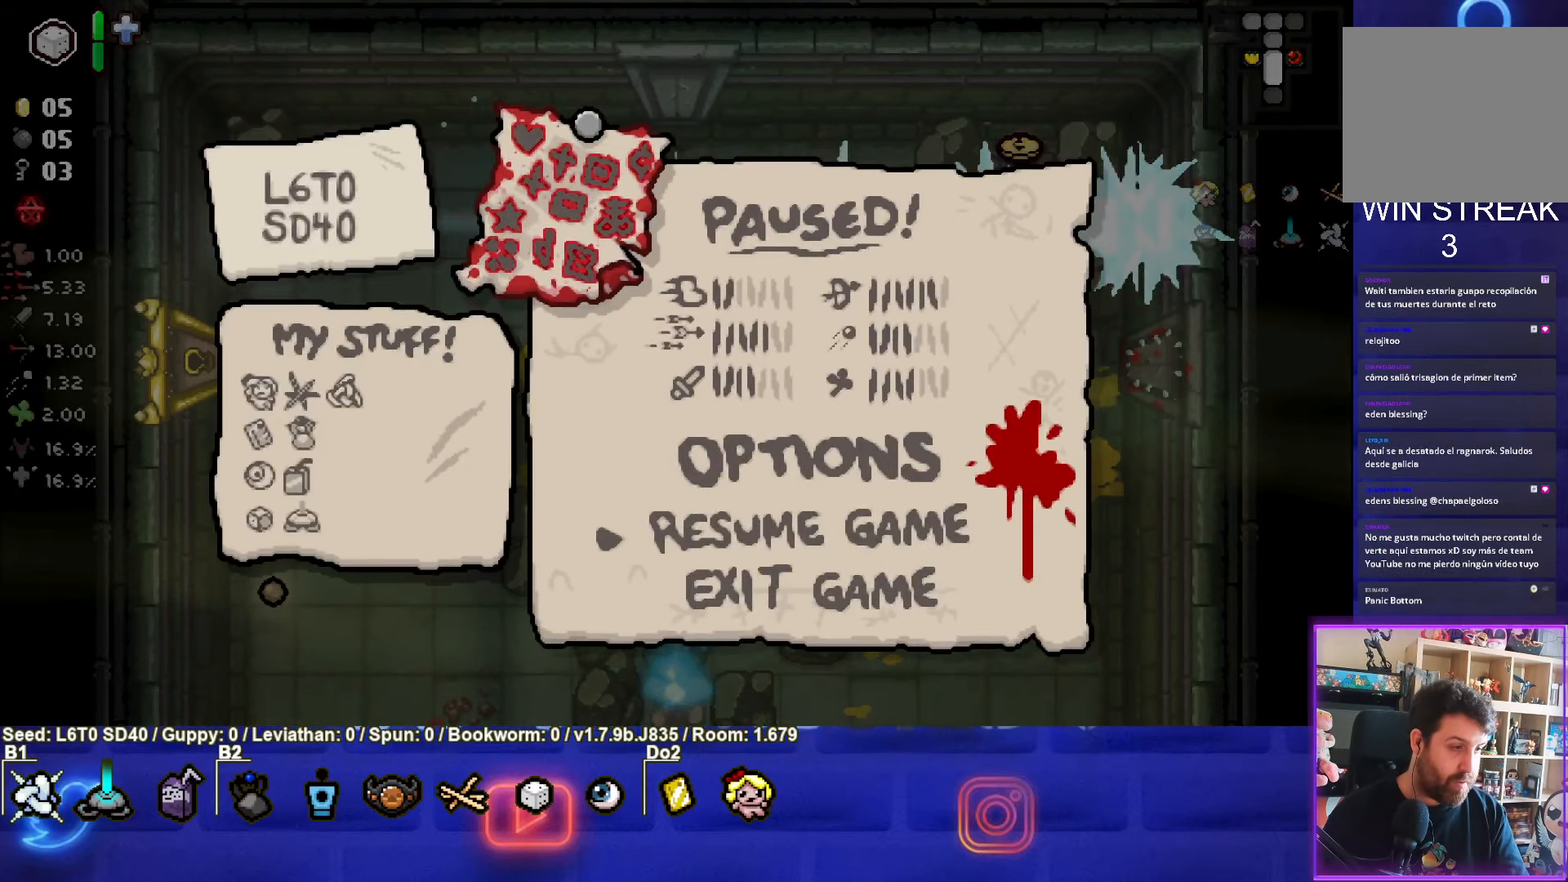
{"buttons": [], "left_stick": "center", "events": []}
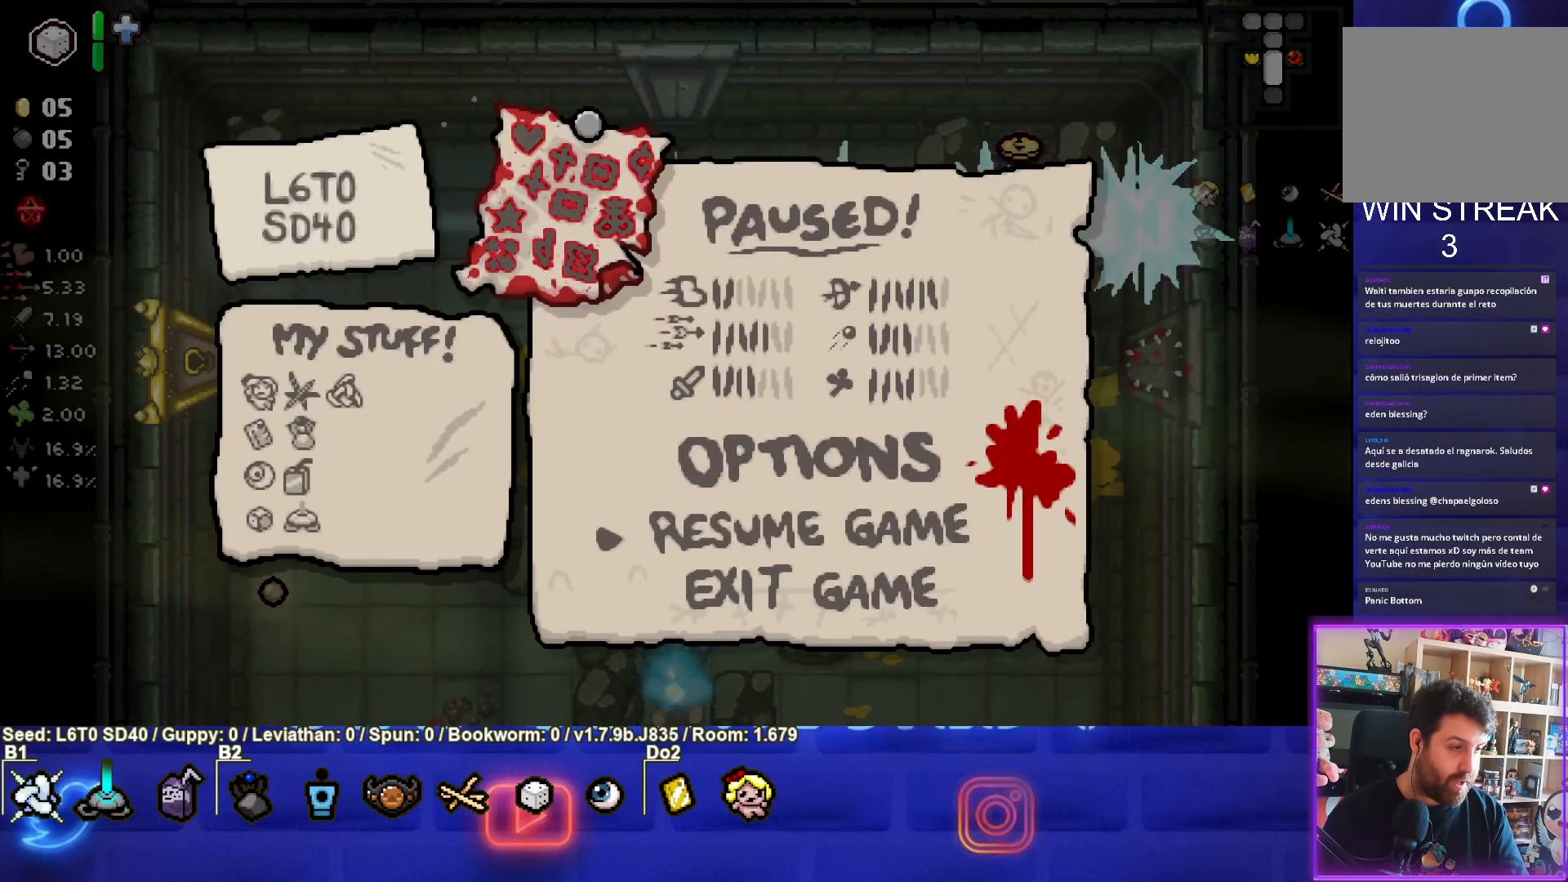
{"buttons": [], "left_stick": "center", "events": []}
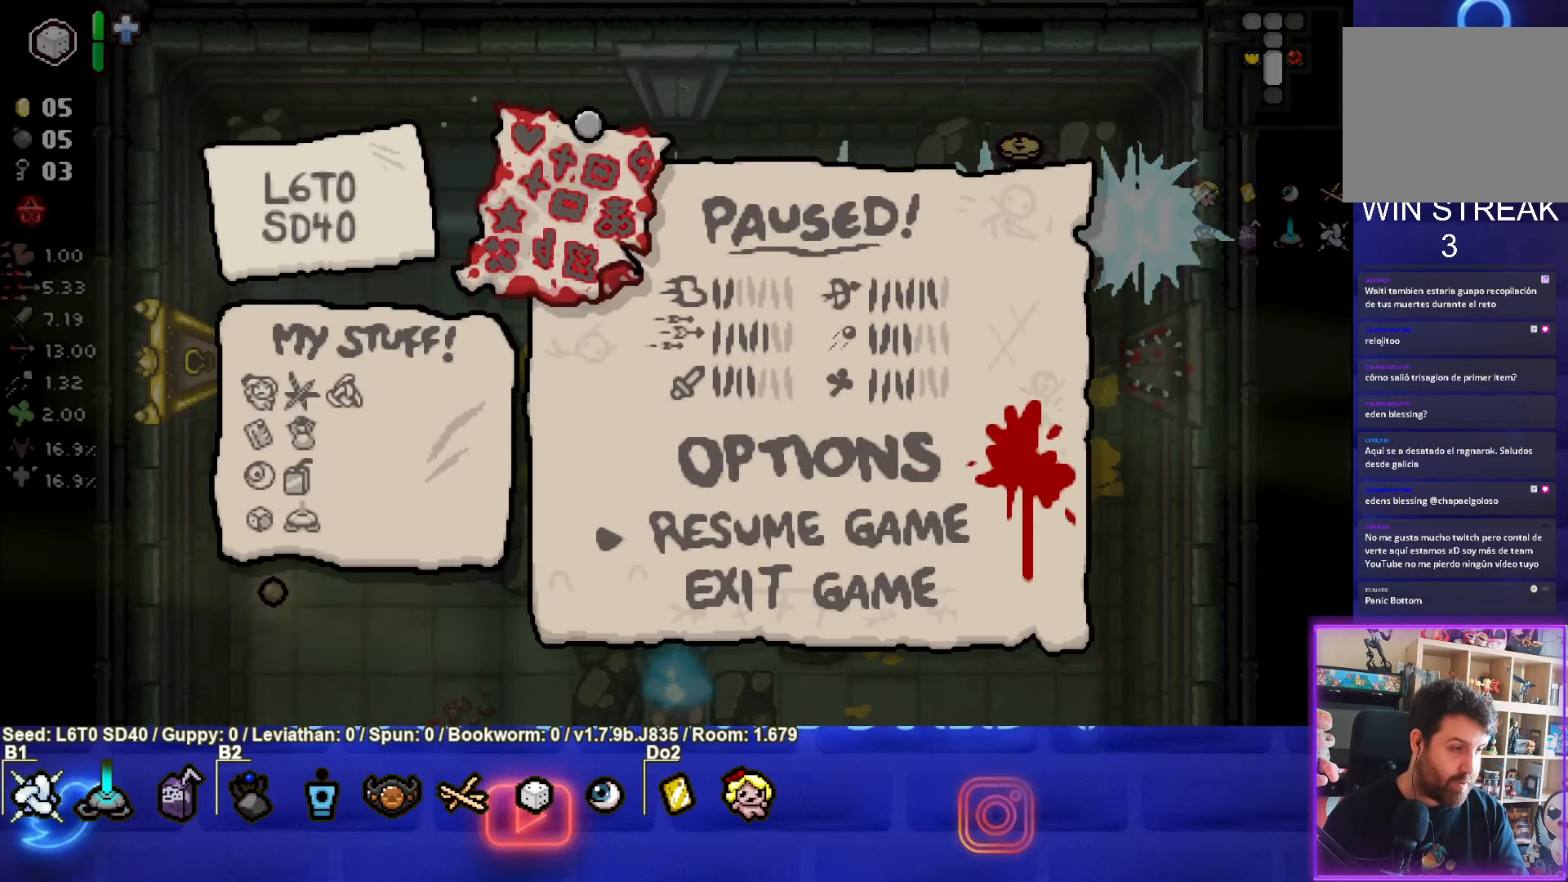
{"buttons": [], "left_stick": "center", "events": []}
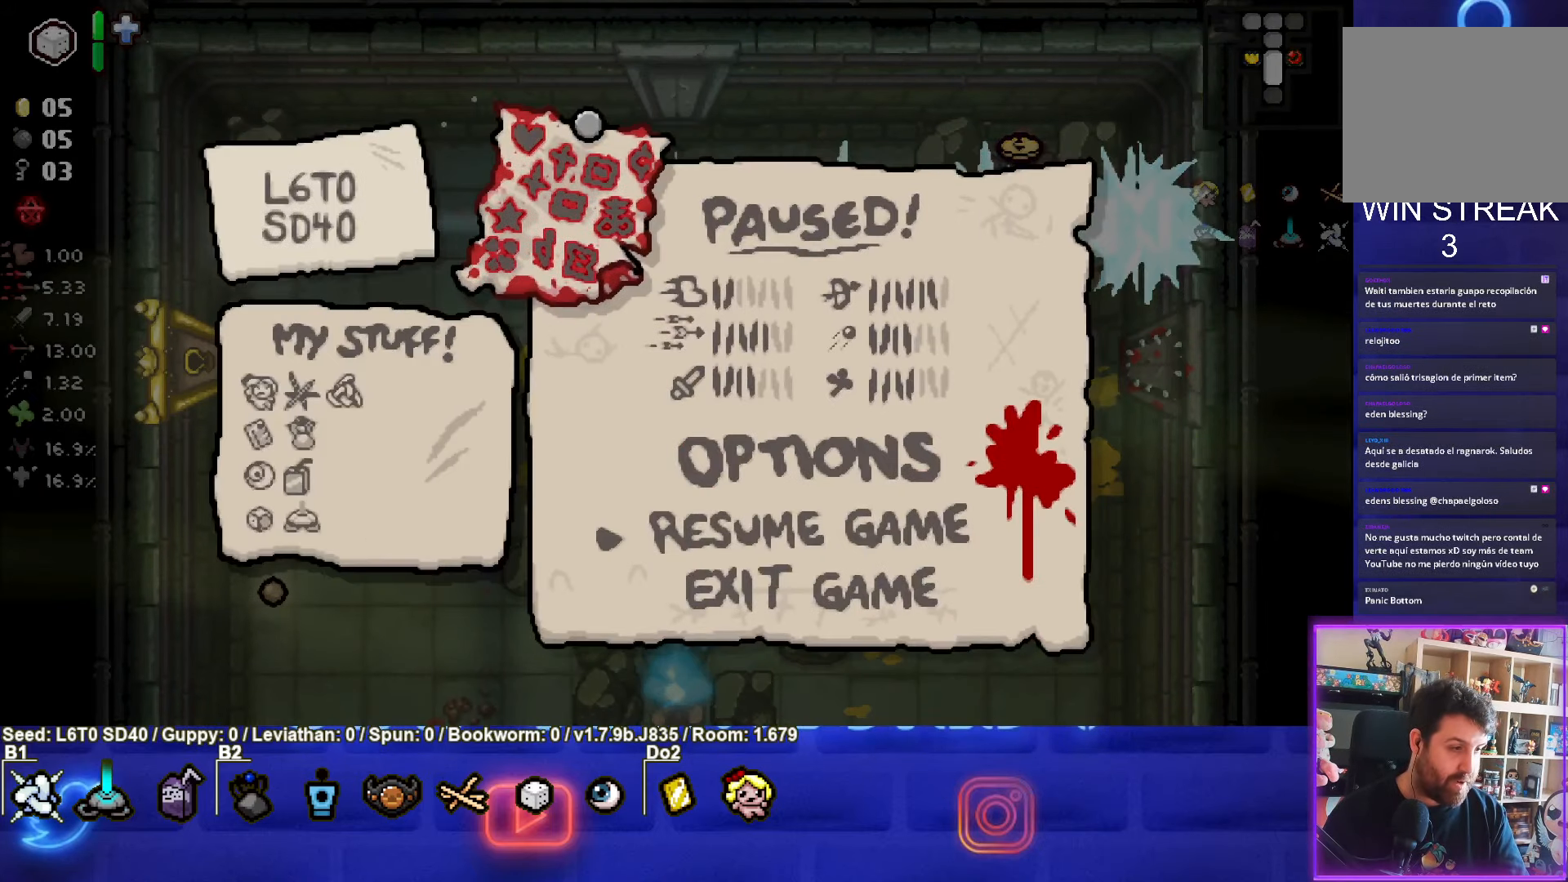
{"buttons": [], "left_stick": "center", "events": []}
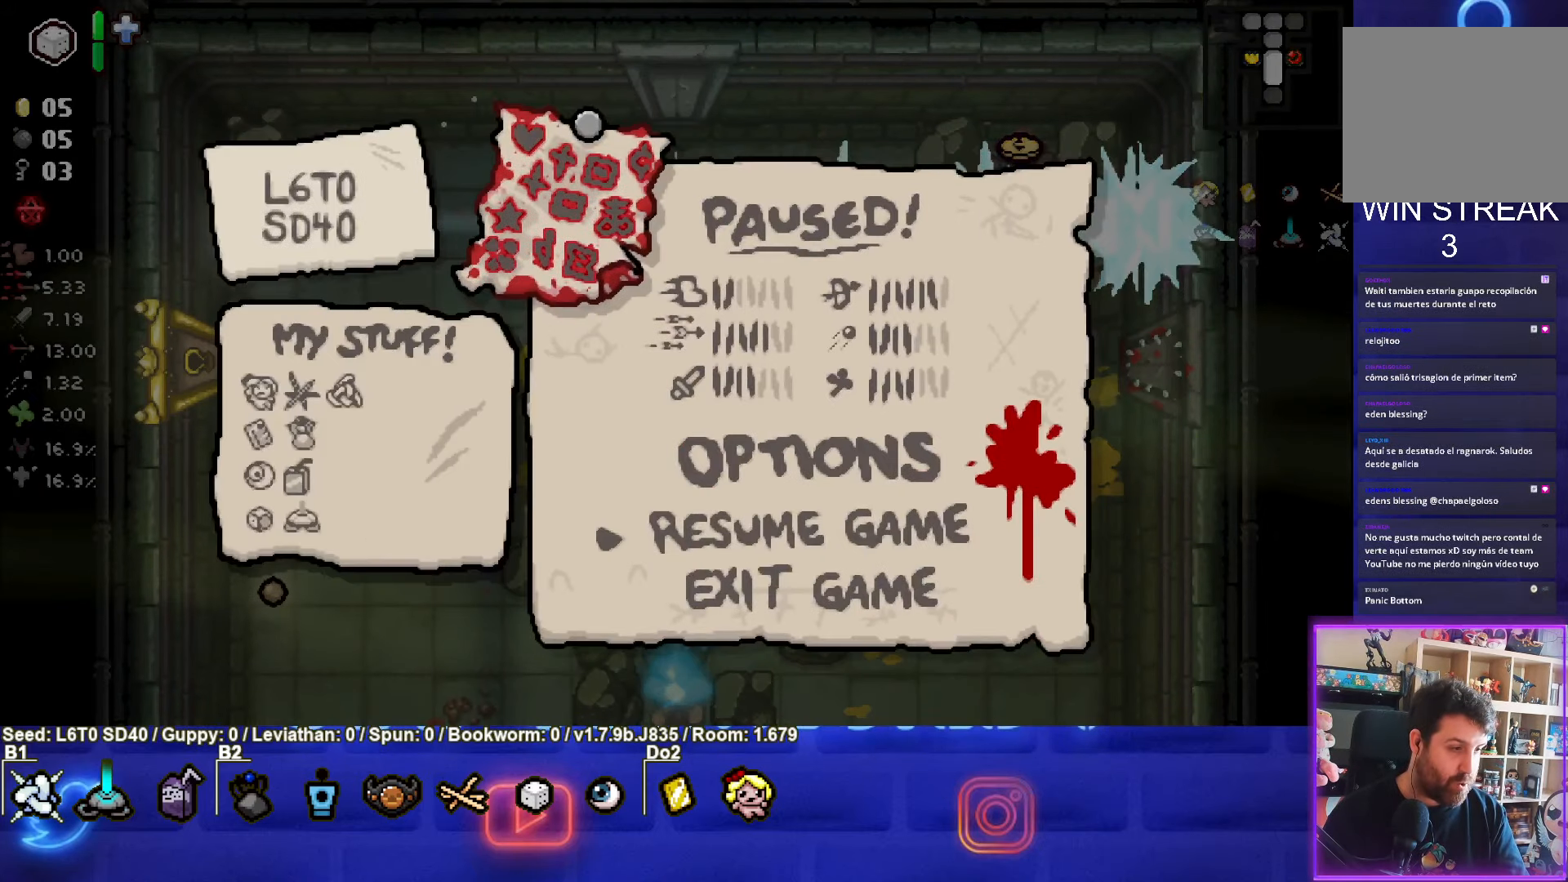
{"buttons": [], "left_stick": "center", "events": [[316, "START", "down"], [433, "START", "up"]]}
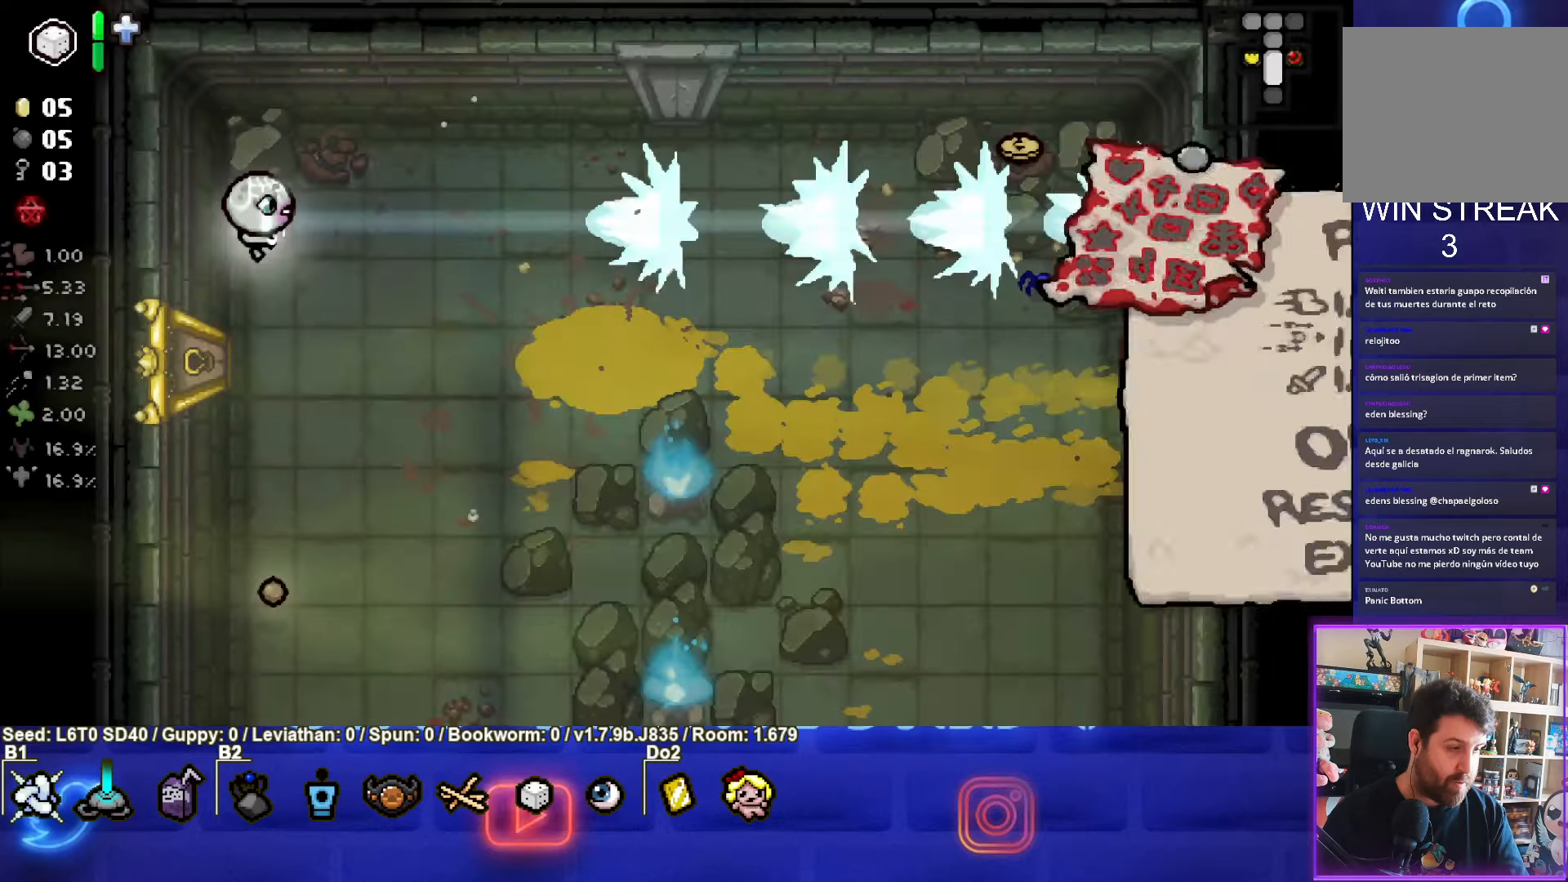
{"buttons": ["CIRCLE"], "left_stick": "up-right", "events": [[183, "CIRCLE", "down"], [467, "left_stick", "up-right"]]}
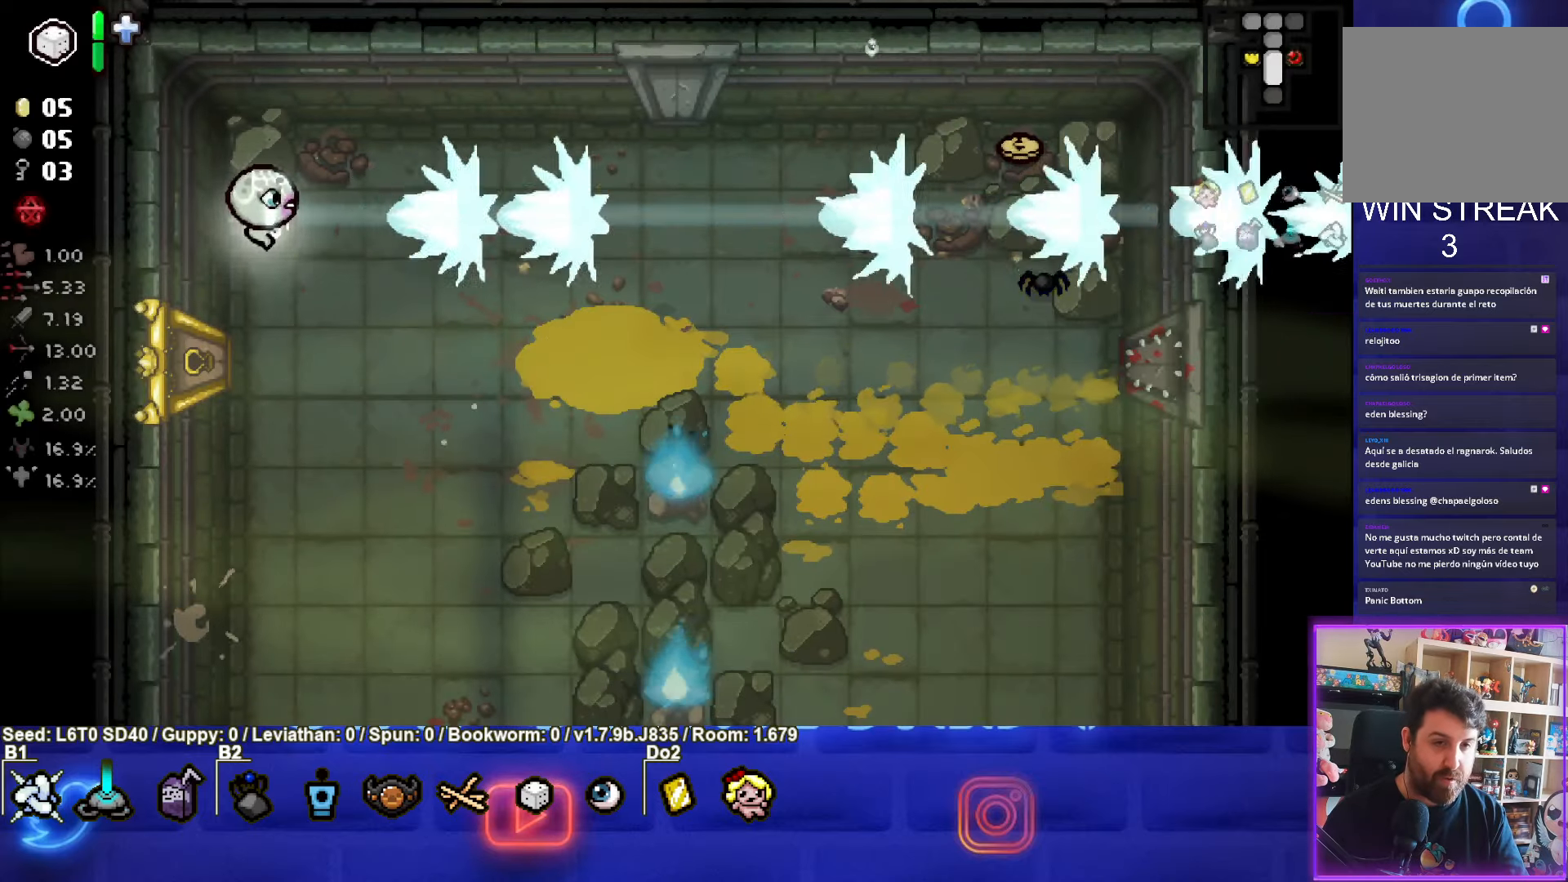
{"buttons": ["CROSS"], "left_stick": "up-right", "events": [[200, "CIRCLE", "up"], [500, "CROSS", "down"]]}
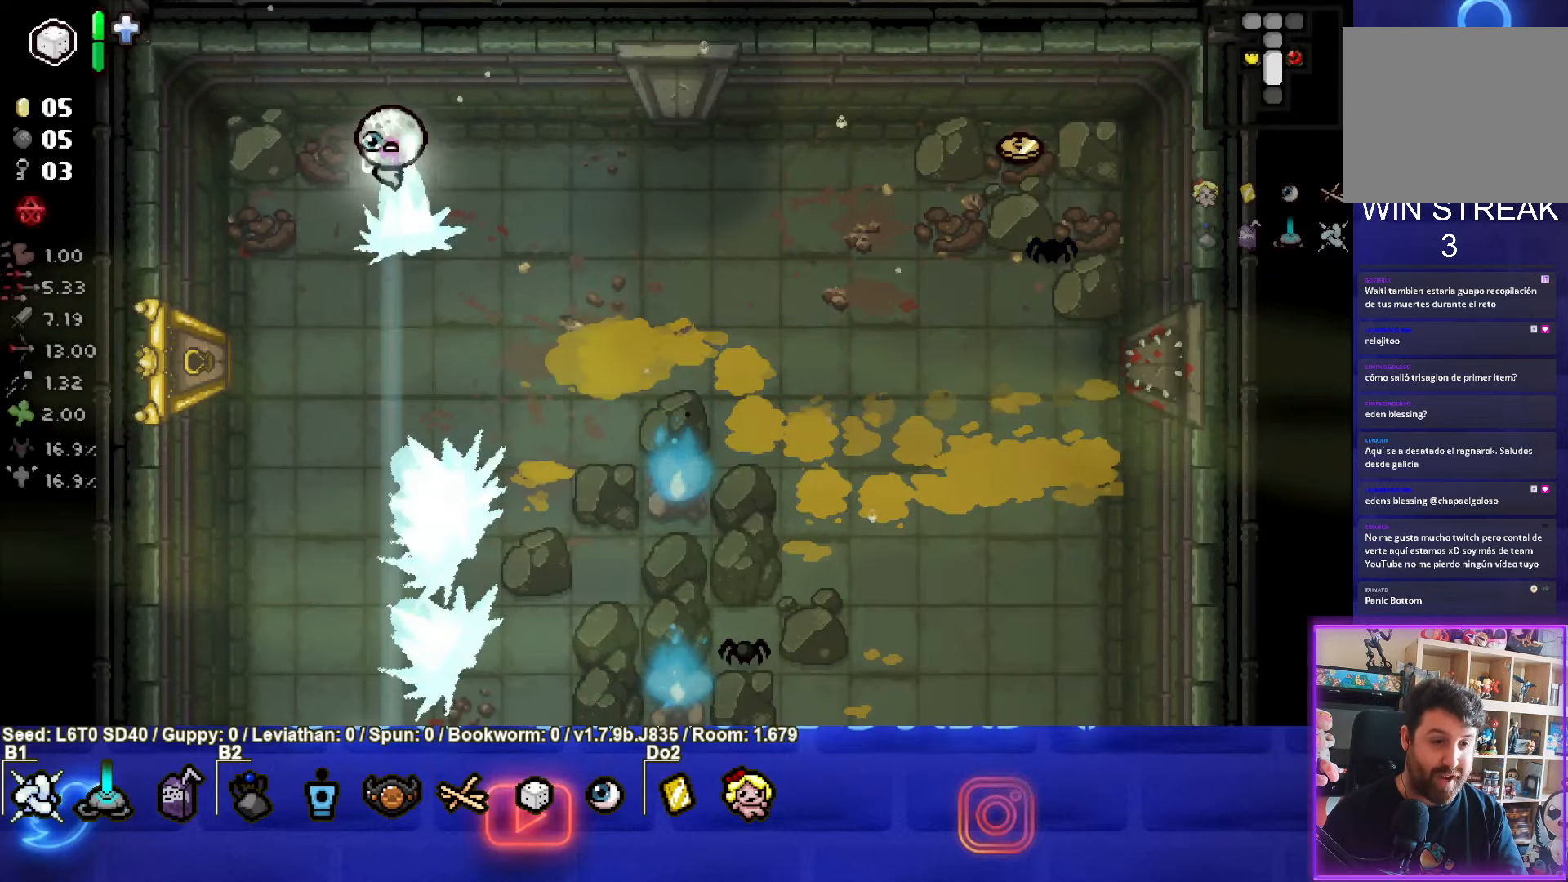
{"buttons": ["CROSS"], "left_stick": "up-right", "events": [[33, "left_stick", "down-right"], [267, "left_stick", "up-right"]]}
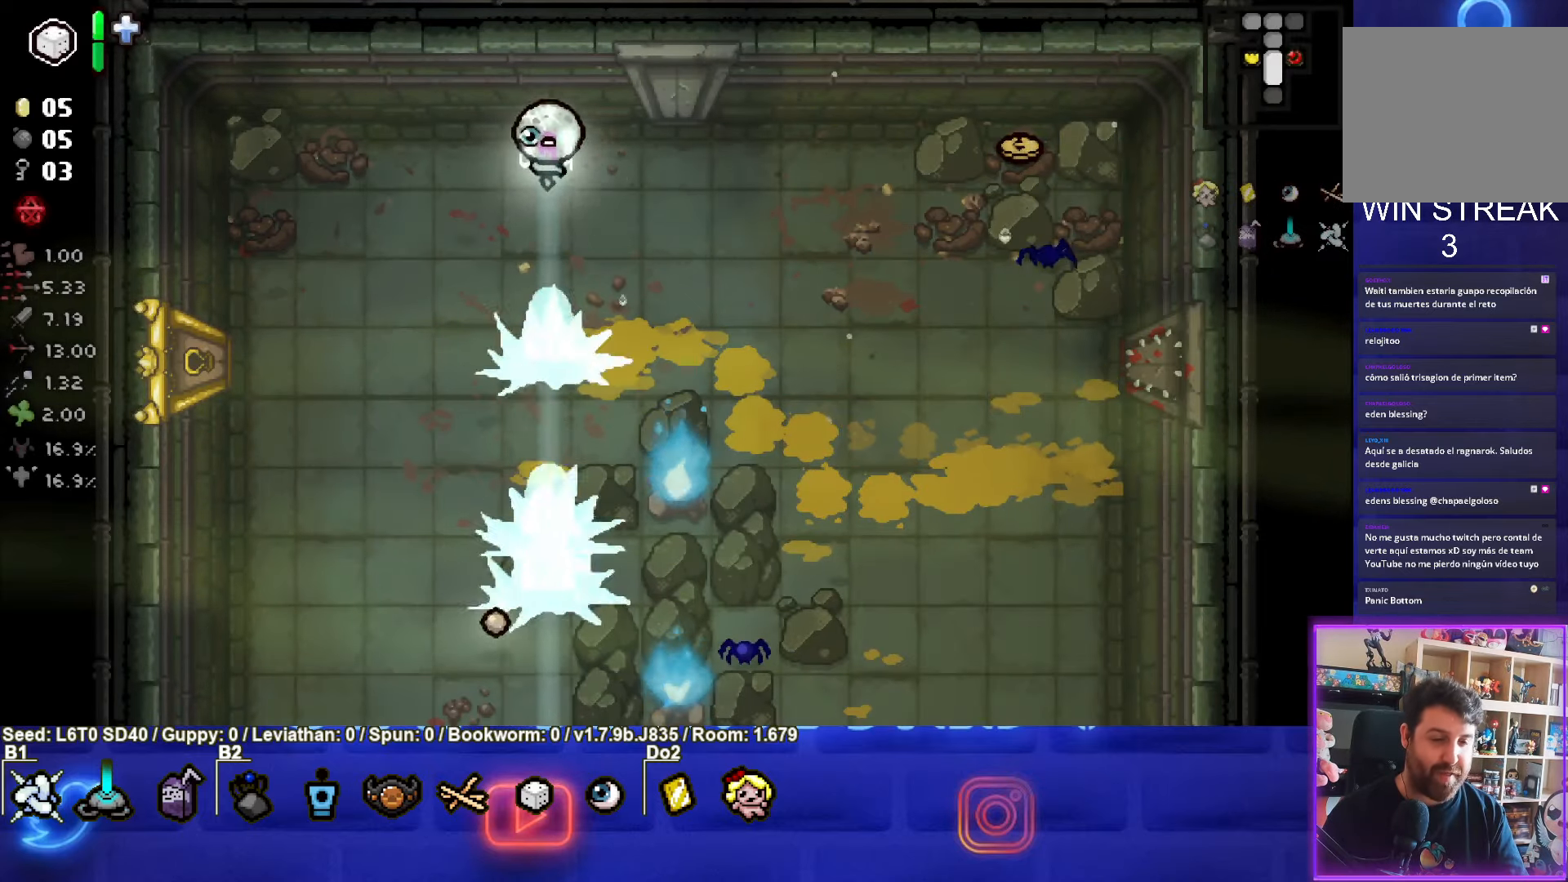
{"buttons": ["CROSS"], "left_stick": "right", "events": [[217, "CROSS", "up"], [250, "left_stick", "right"], [300, "CROSS", "down"]]}
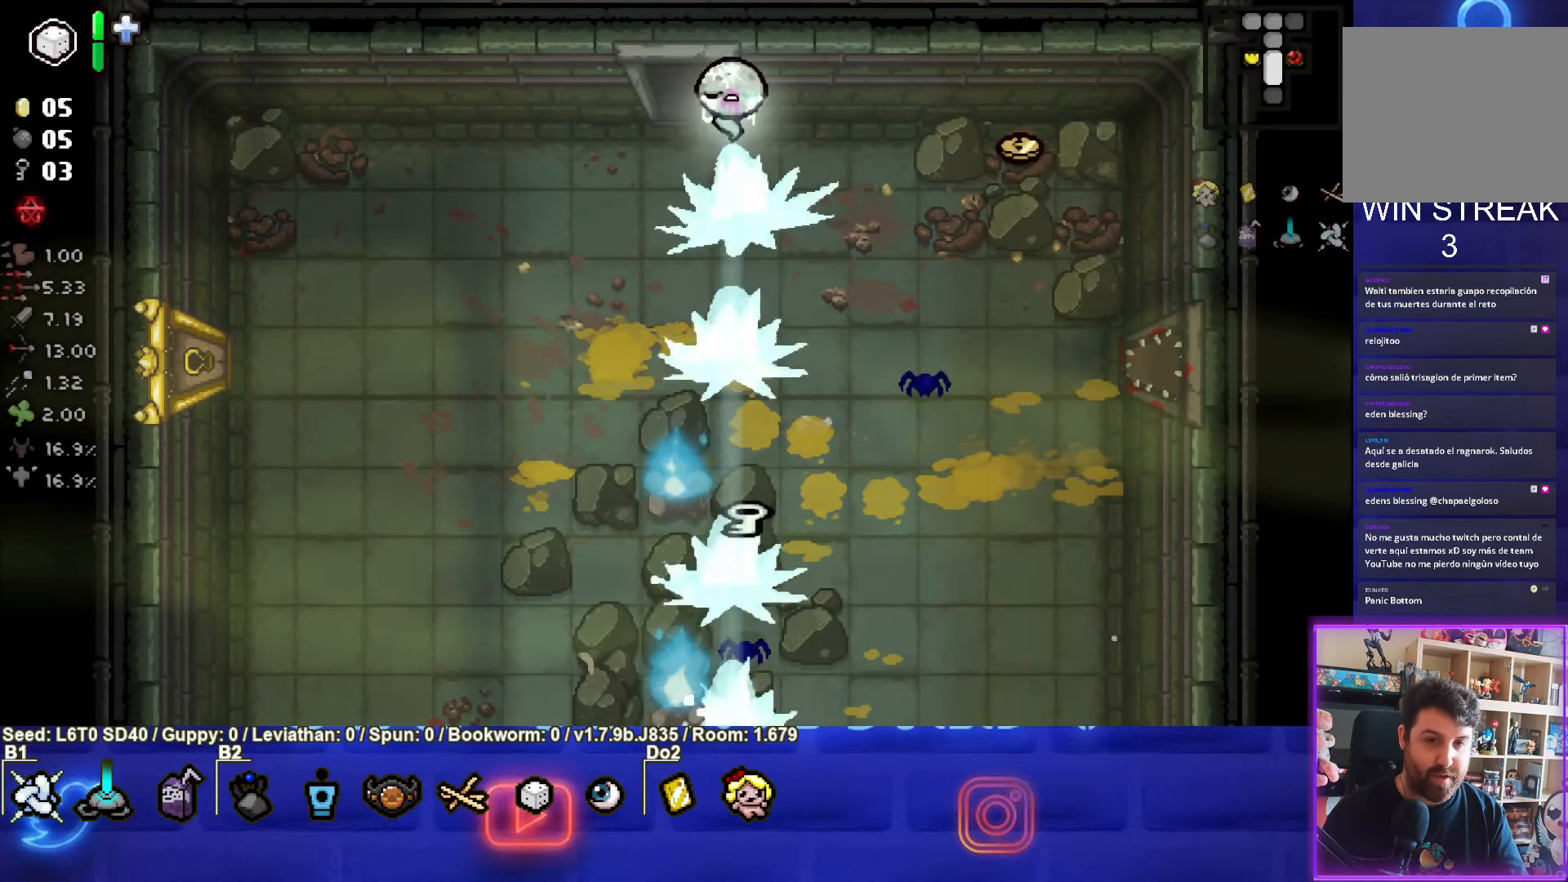
{"buttons": [], "left_stick": "right", "events": [[67, "CROSS", "up"], [133, "CROSS", "down"], [383, "CROSS", "up"]]}
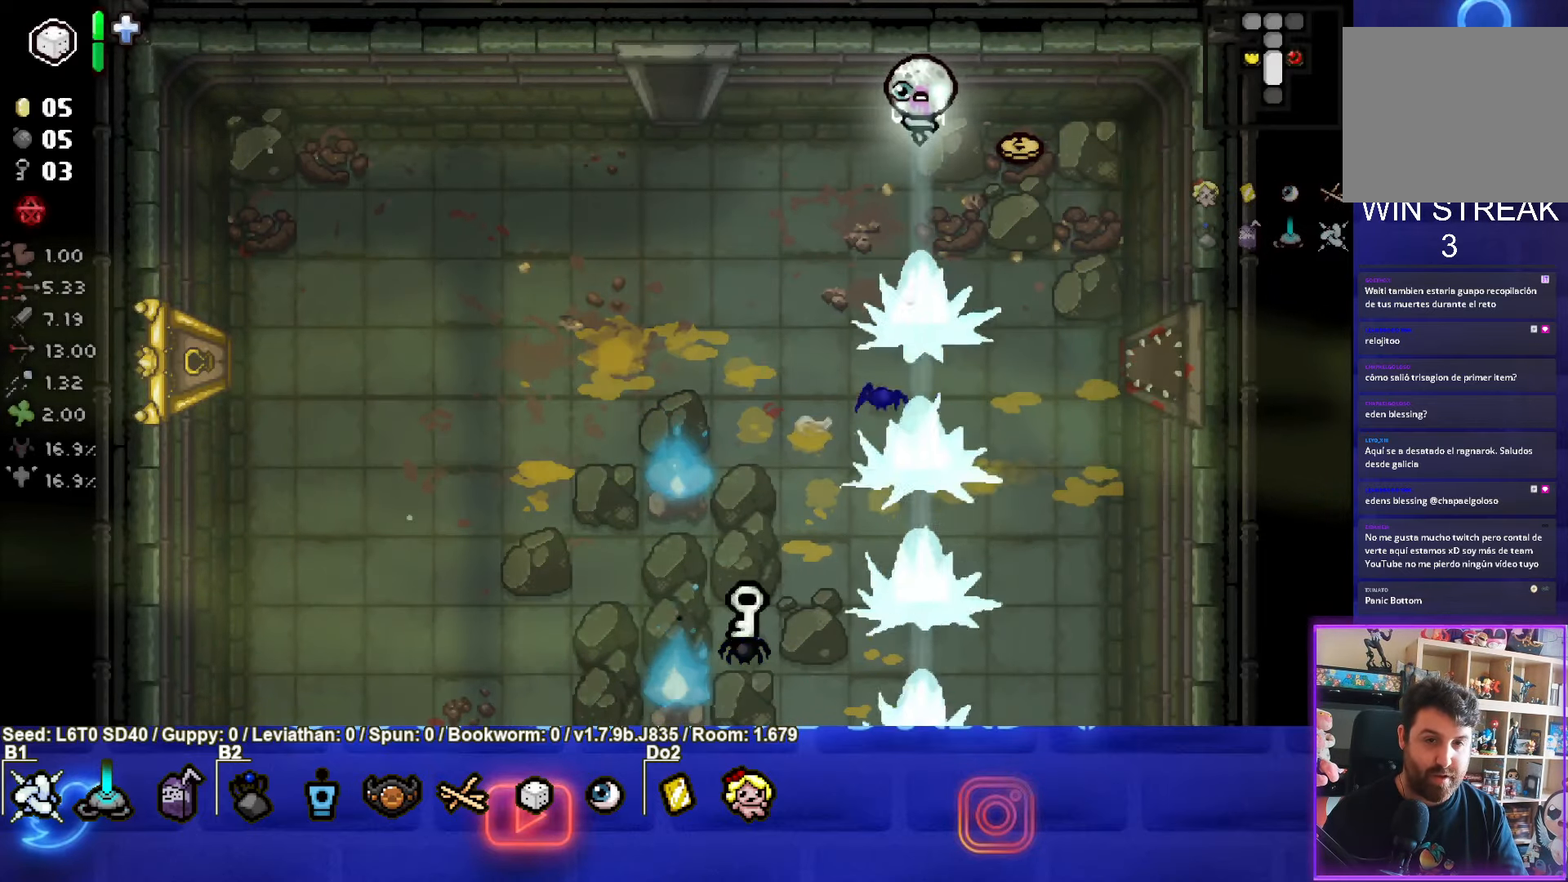
{"buttons": [], "left_stick": "down-left", "events": [[317, "left_stick", "down-left"]]}
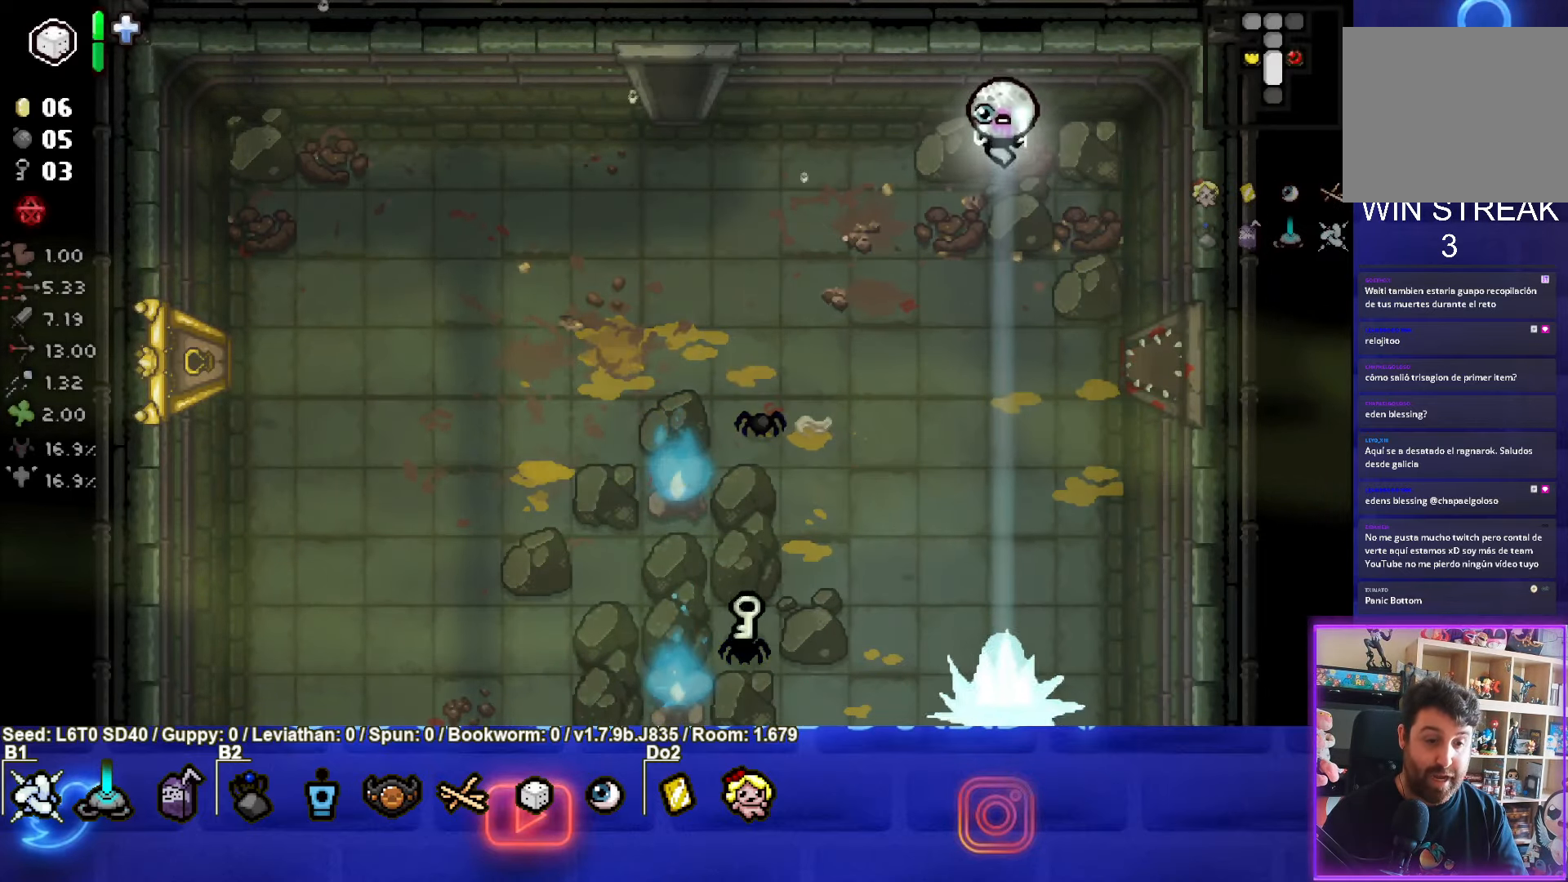
{"buttons": [], "left_stick": "down-left", "events": []}
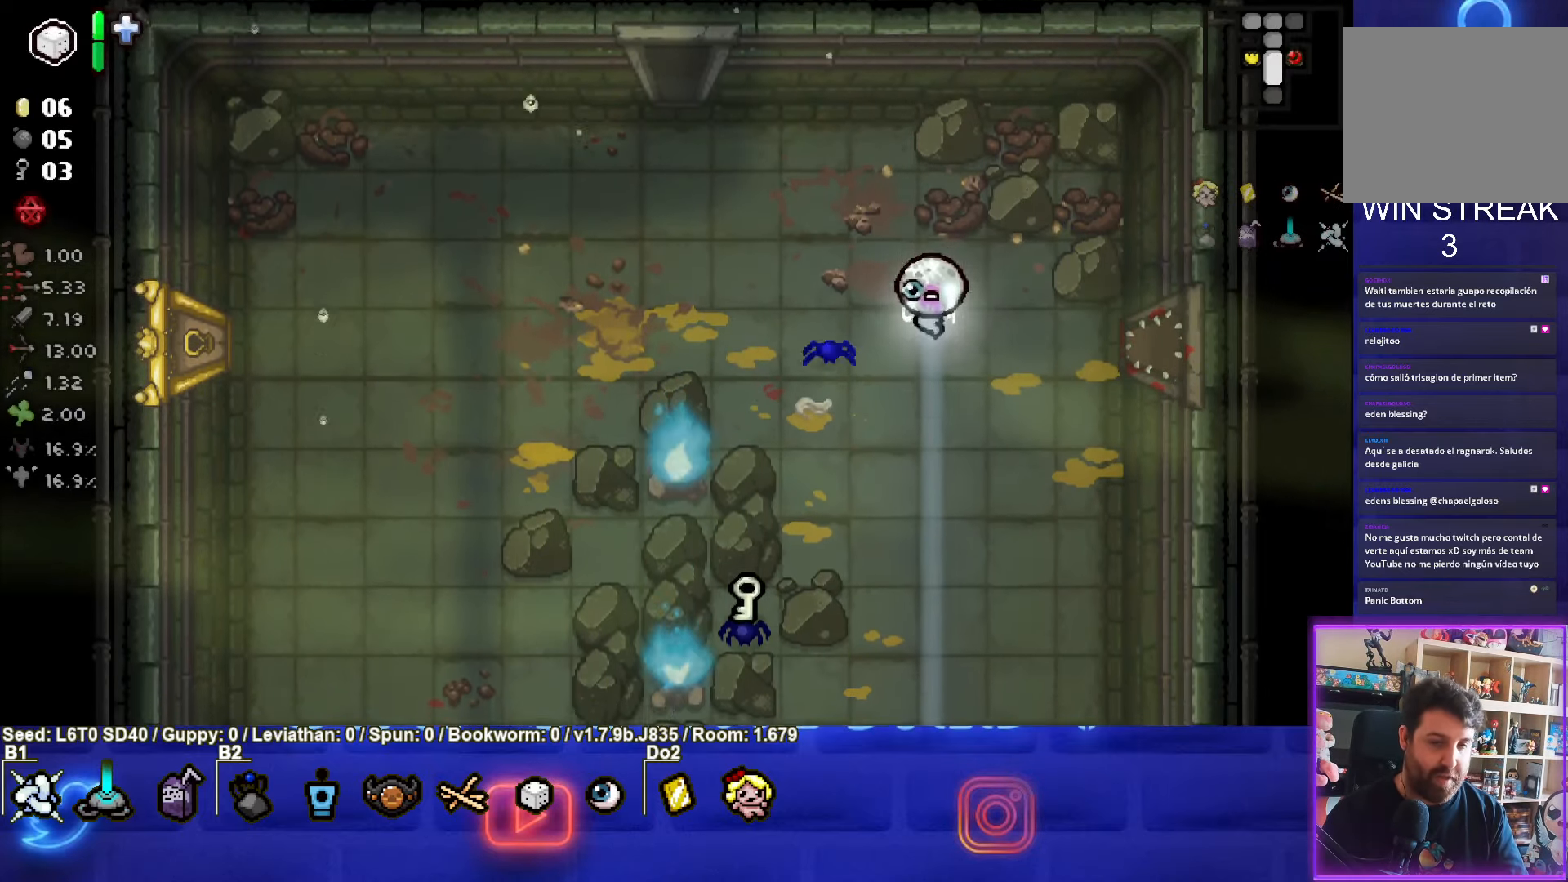
{"buttons": [], "left_stick": "down-left", "events": []}
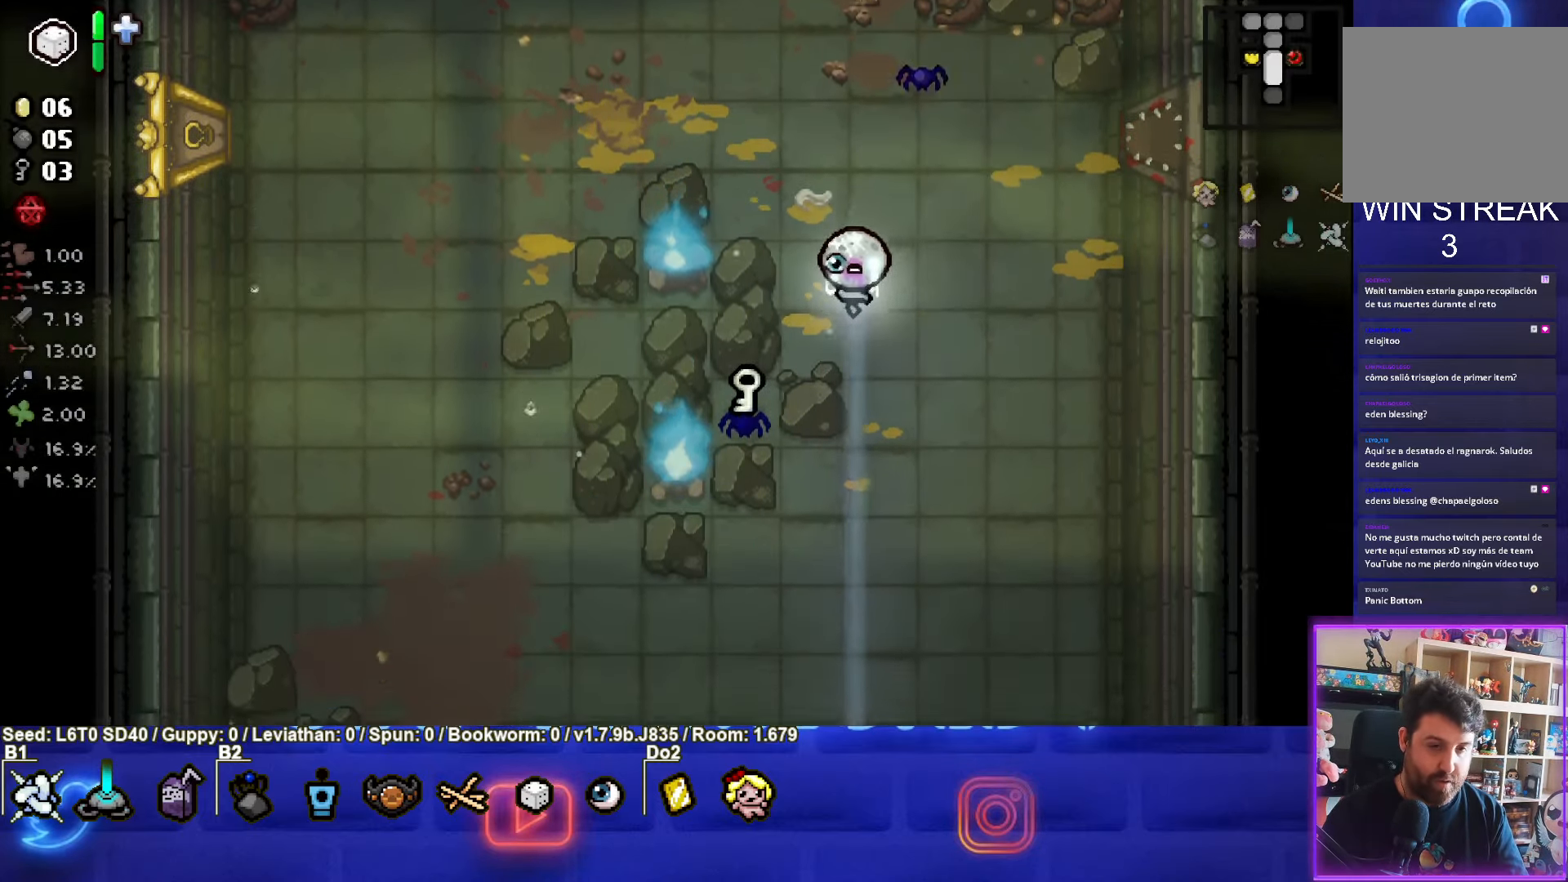
{"buttons": [], "left_stick": "right", "events": [[334, "left_stick", "right"]]}
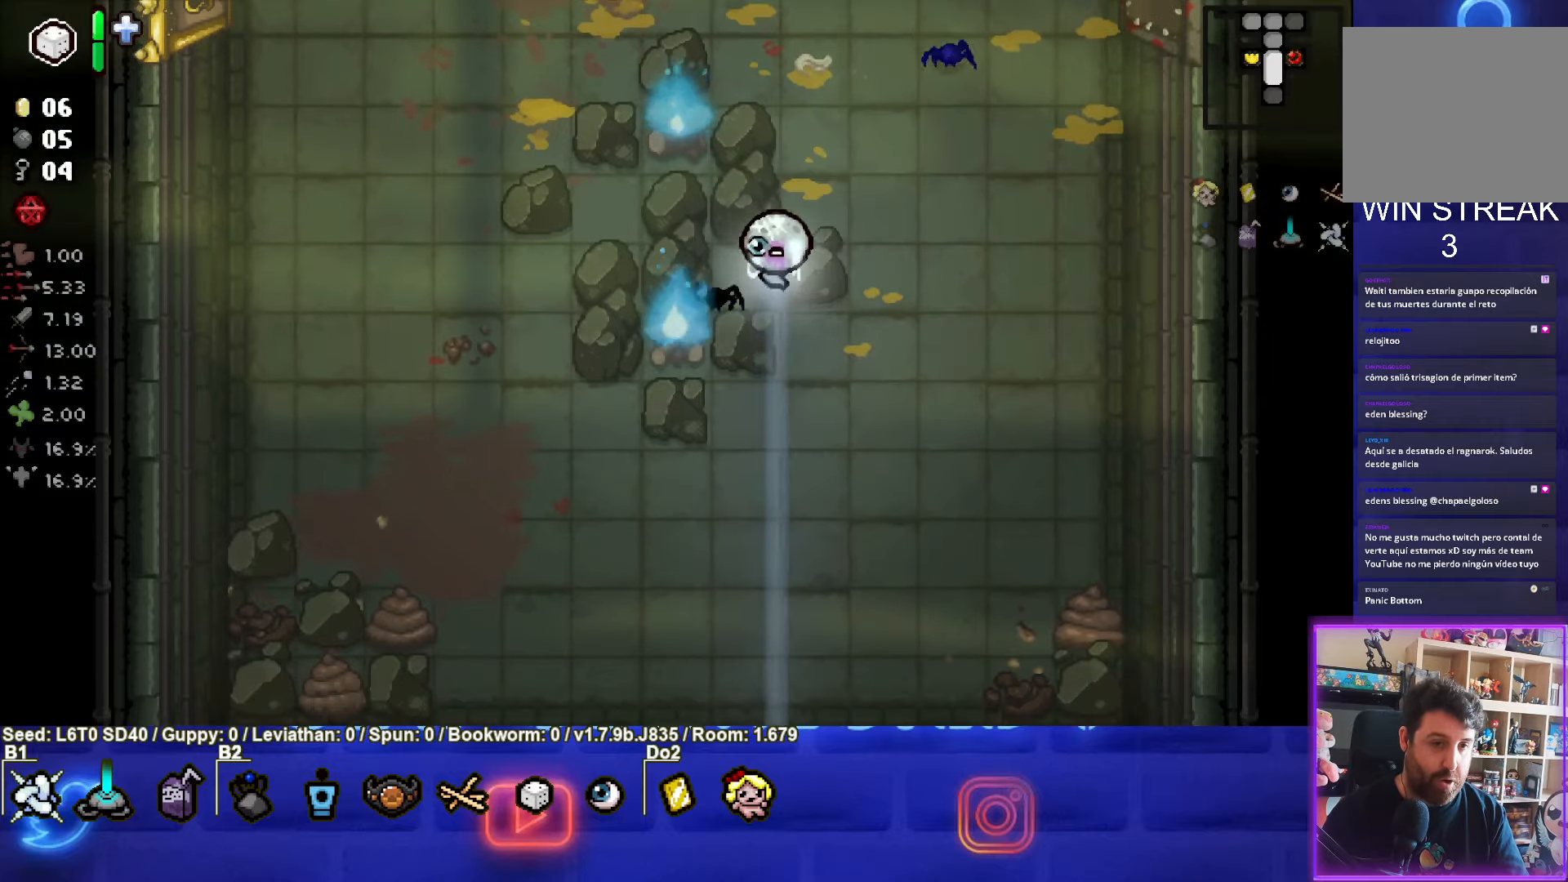
{"buttons": [], "left_stick": "up", "events": [[34, "left_stick", "up-right"], [300, "left_stick", "up"]]}
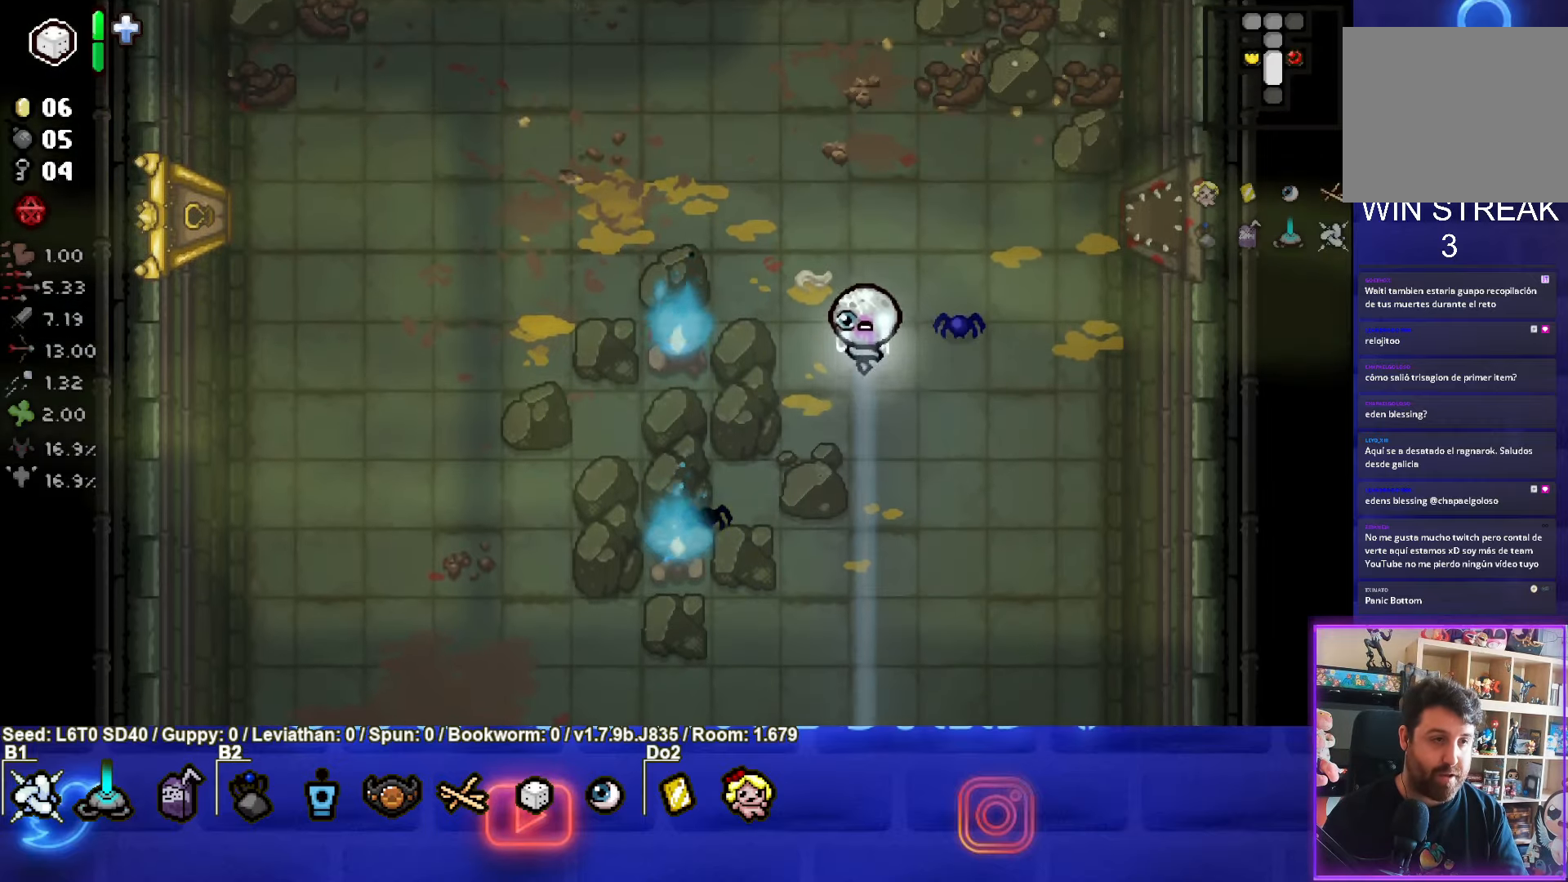
{"buttons": [], "left_stick": "up-left", "events": [[500, "left_stick", "up-left"]]}
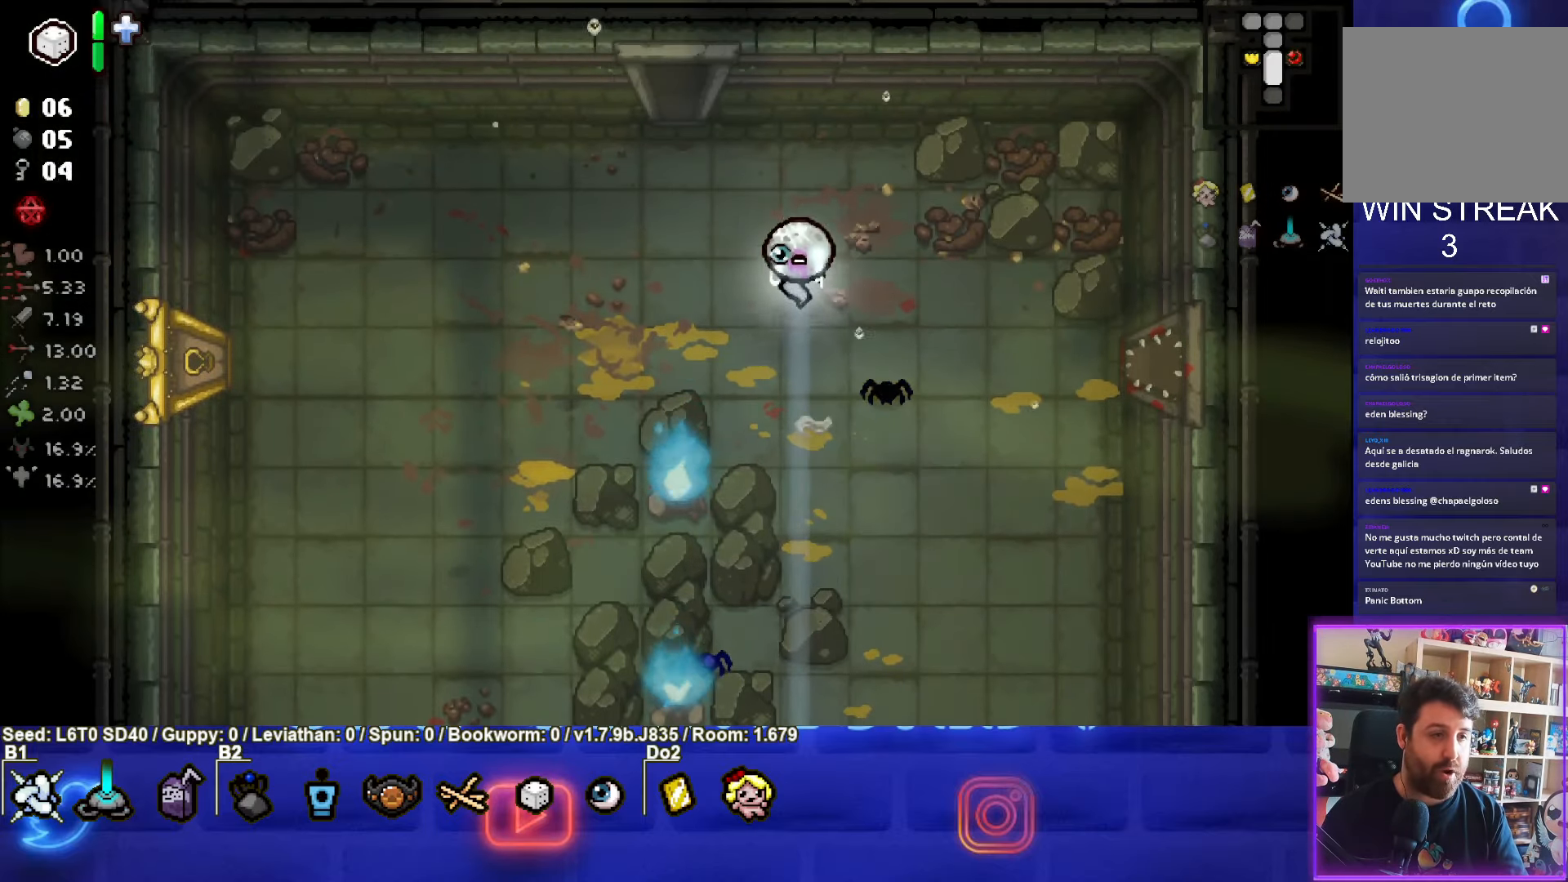
{"buttons": [], "left_stick": "left", "events": [[150, "left_stick", "left"]]}
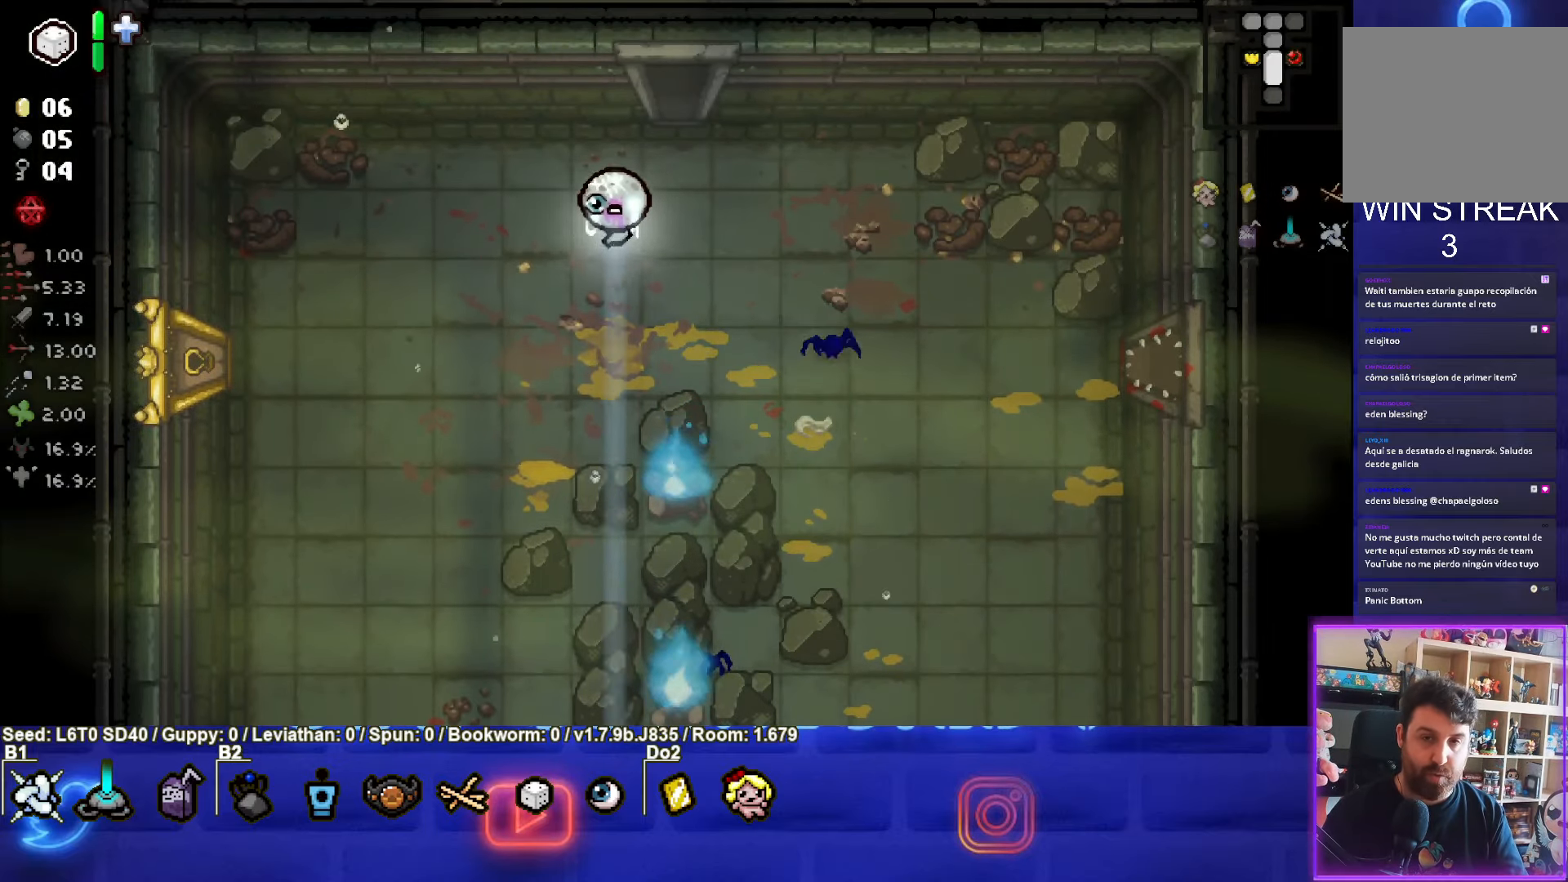
{"buttons": [], "left_stick": "left", "events": []}
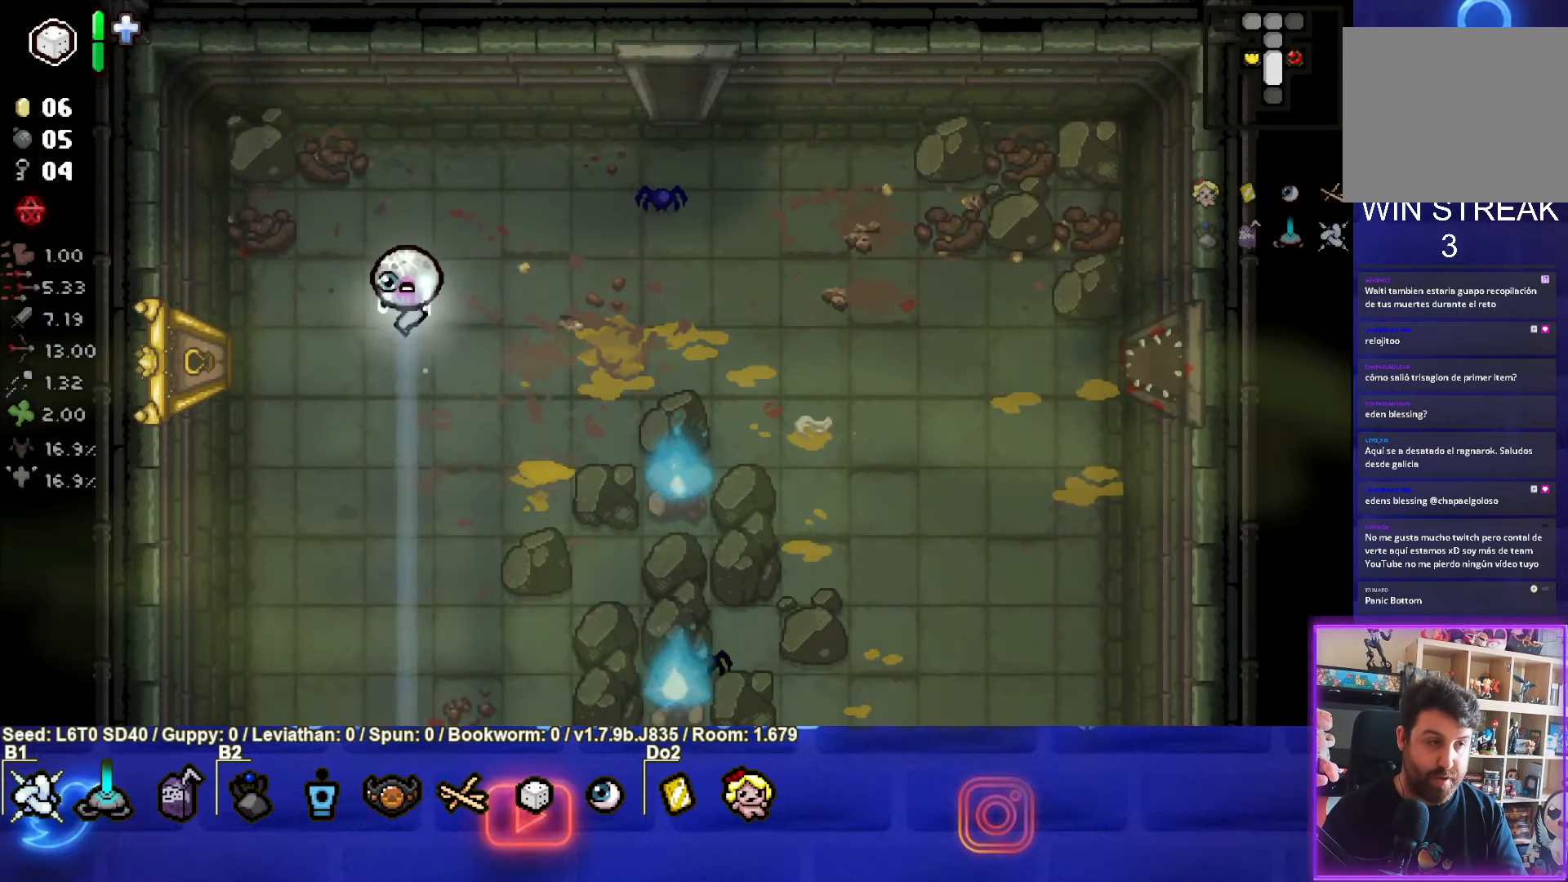
{"buttons": [], "left_stick": "left", "events": []}